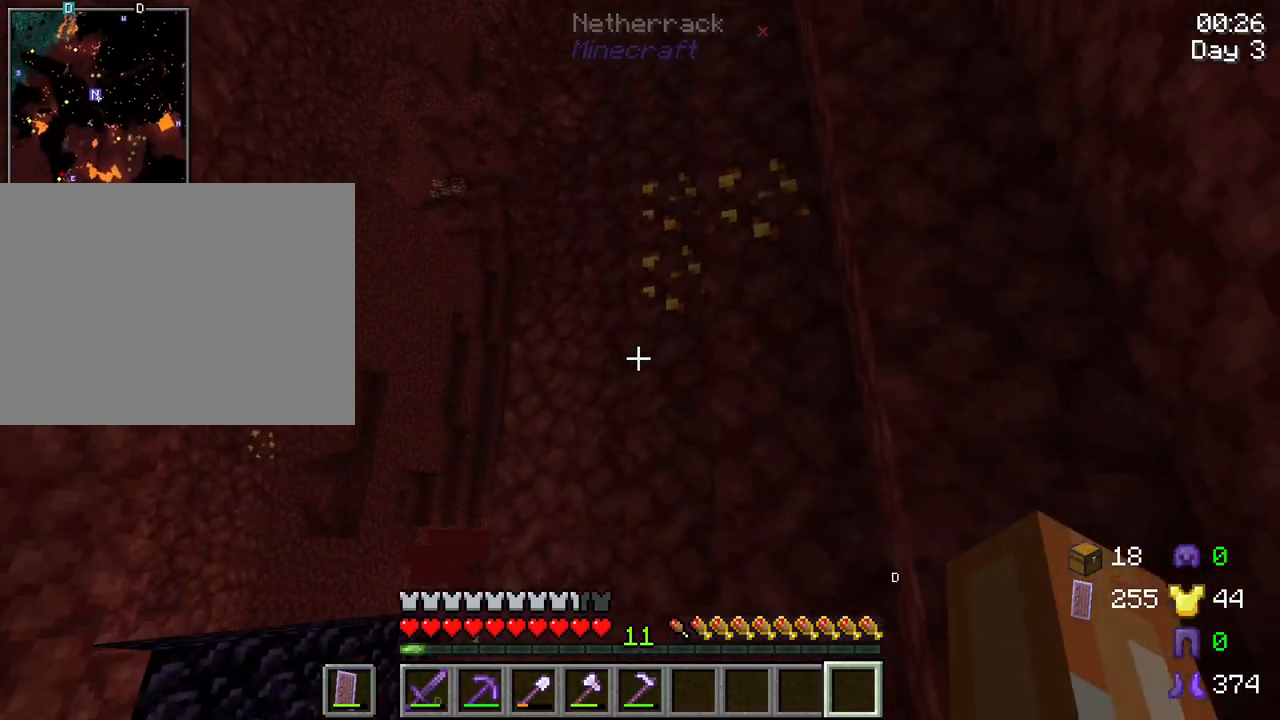
Gameplay with keyboard and mouse; each line is a JSON object with the keys and mouse buttons held at the frame after it. "events" lists presses ("down") and releases ("up") of "1", "2", "3", "4", "5", "a", "alt", "c", "caps_lock", "ctrl", "d", "e", "f", "g", "q", "r", "s", "shift", "space", "t", "tab", "v", "w", "x", "z", "mouse_left", "mouse_wheel" and "mouse_right" between this image and that frame as [ms after this image, input, new state], when the widget could be followed in between. "mouse_left", "mouse_wheel", "mouse_right" = the "left", "wheel", "right" buttons of the "mouse" list. No other keys are recorded. Fast repeated clicks can show as one long hold. "wheel" means that the mouse wheel is clicked or scrolled. "mouse_move" is the direction in which the mouse moves at that frame (one of eight, or "still"), when it could be read.
{"keys": [], "mouse": [], "mouse_move": "still", "events": []}
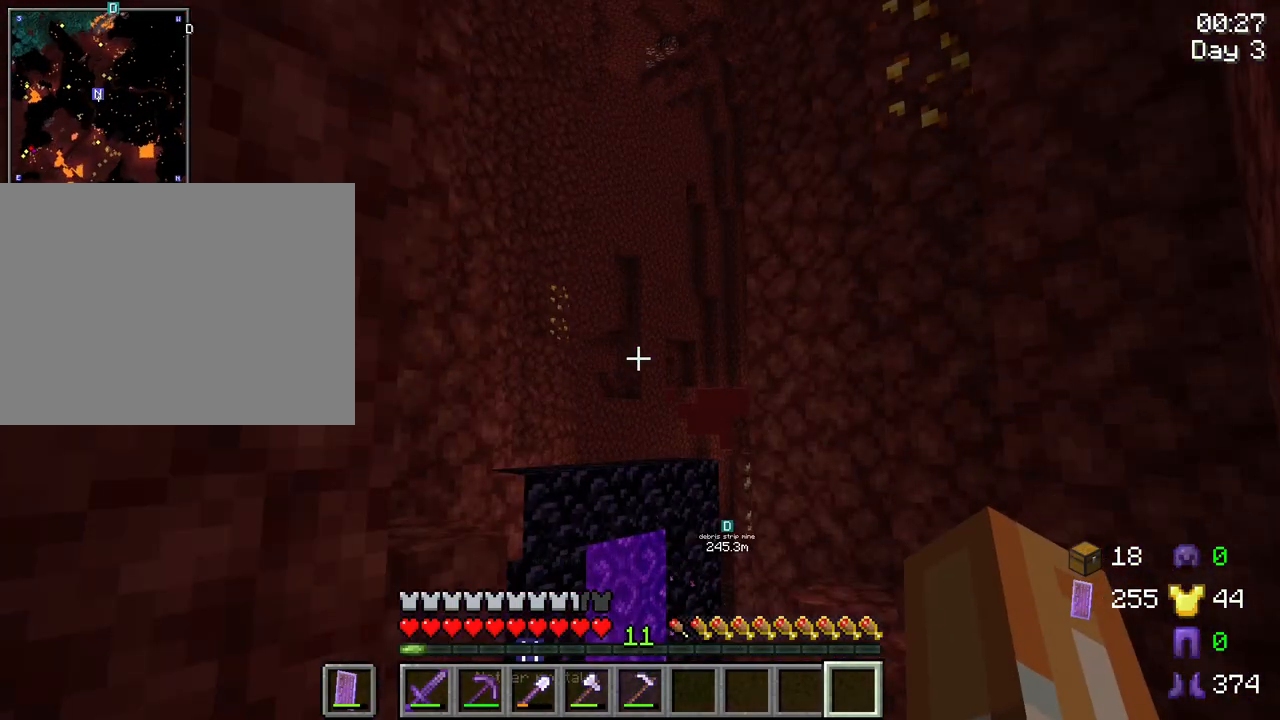
{"keys": ["d"], "mouse": [], "mouse_move": "still", "events": [[284, "d", "down"]]}
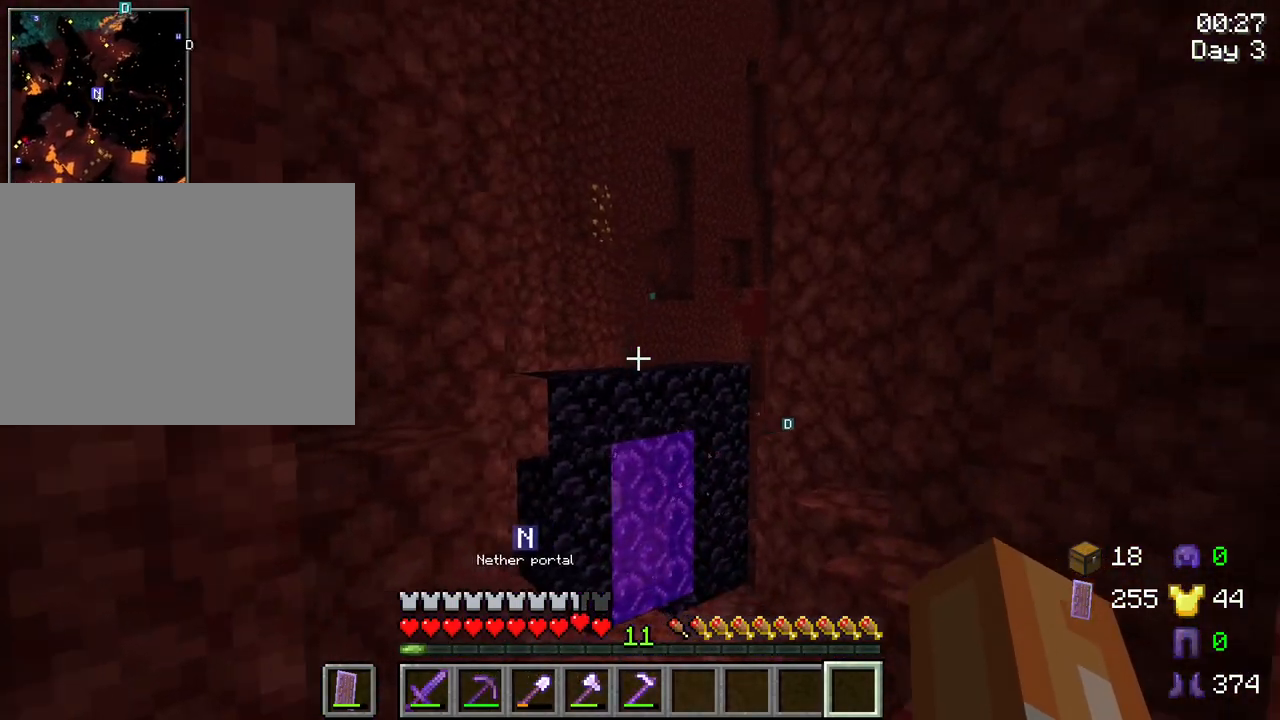
{"keys": ["w"], "mouse": [], "mouse_move": "still", "events": [[117, "w", "down"], [167, "d", "up"]]}
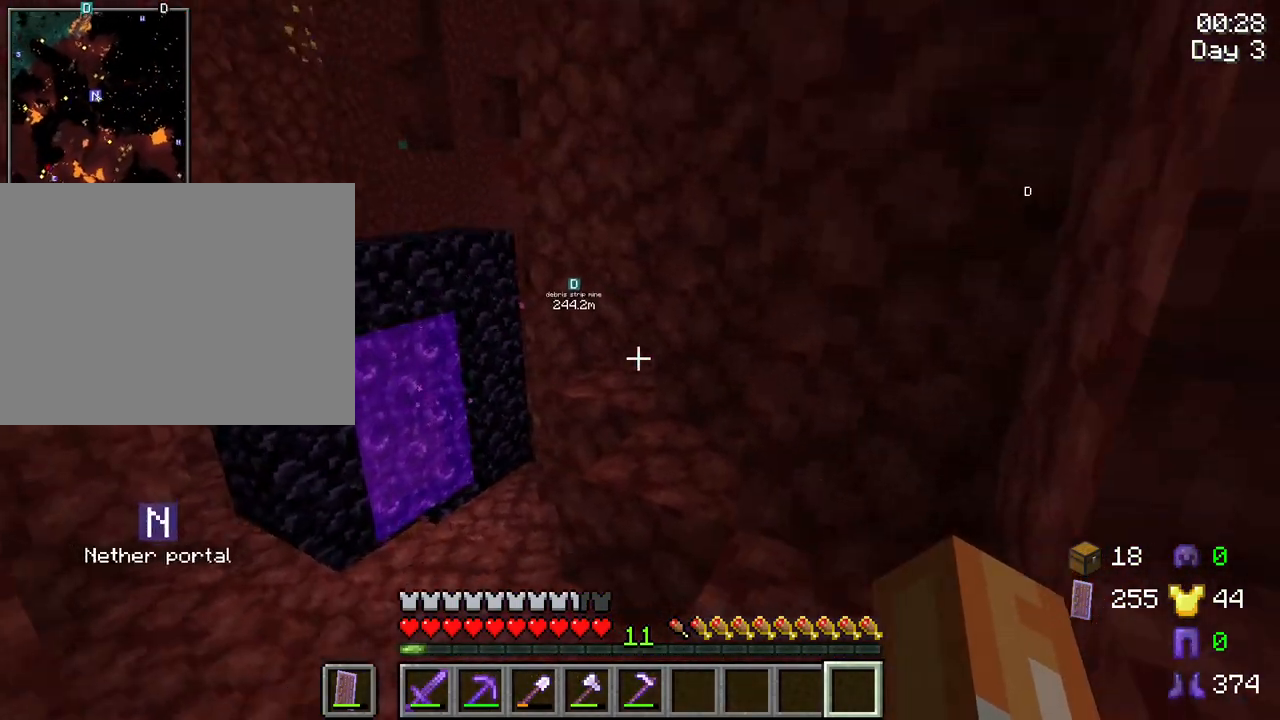
{"keys": ["a", "w"], "mouse": [], "mouse_move": "still", "events": [[267, "a", "down"]]}
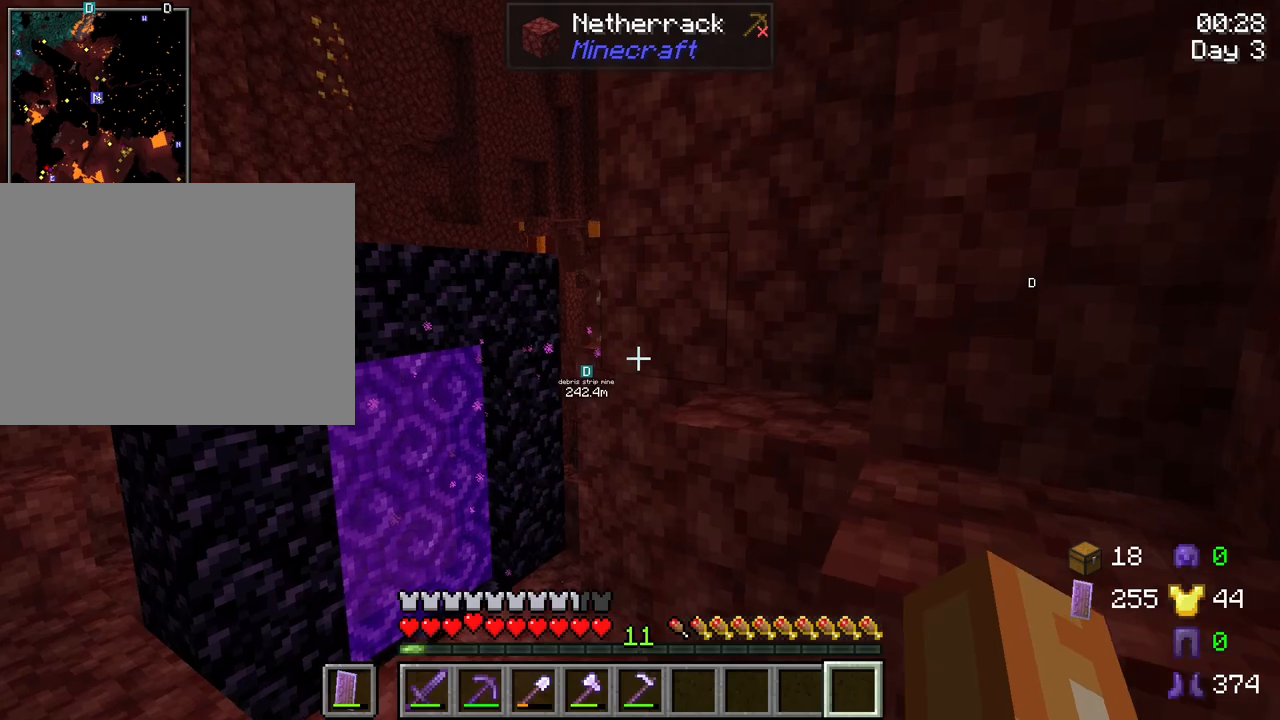
{"keys": [], "mouse": [], "mouse_move": "still", "events": [[200, "a", "up"], [334, "w", "up"]]}
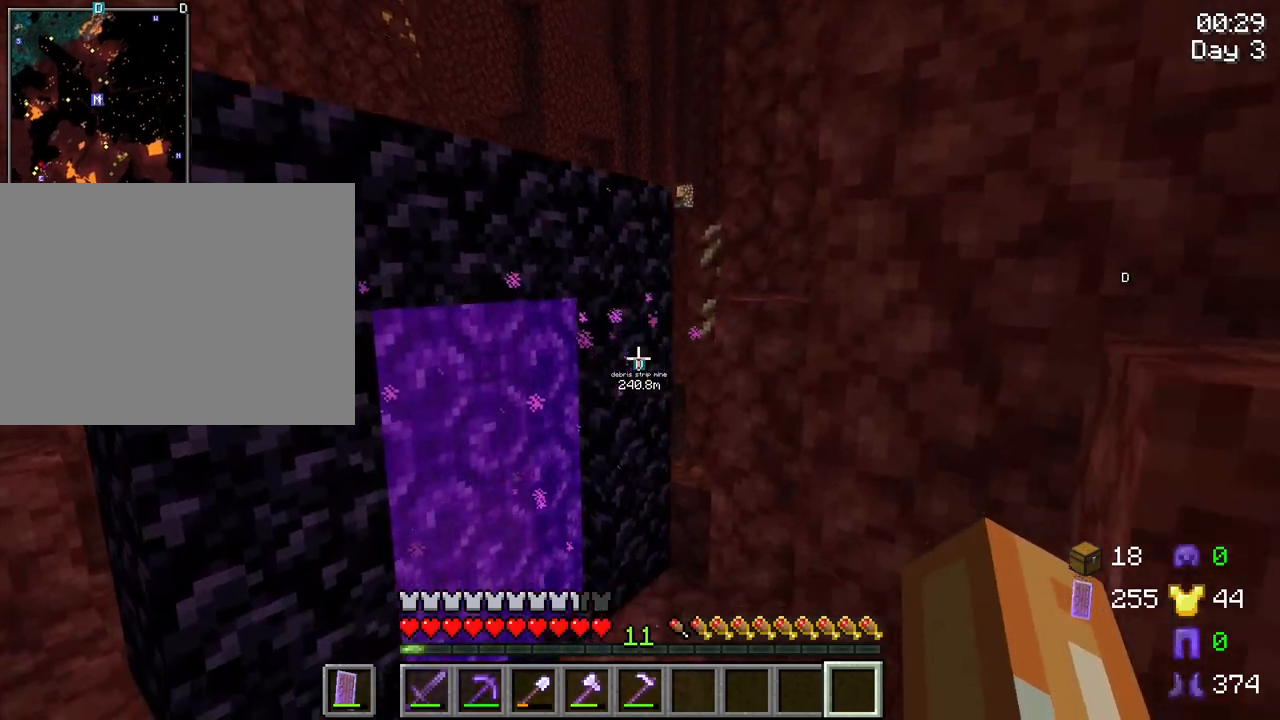
{"keys": [], "mouse": [], "mouse_move": "still", "events": []}
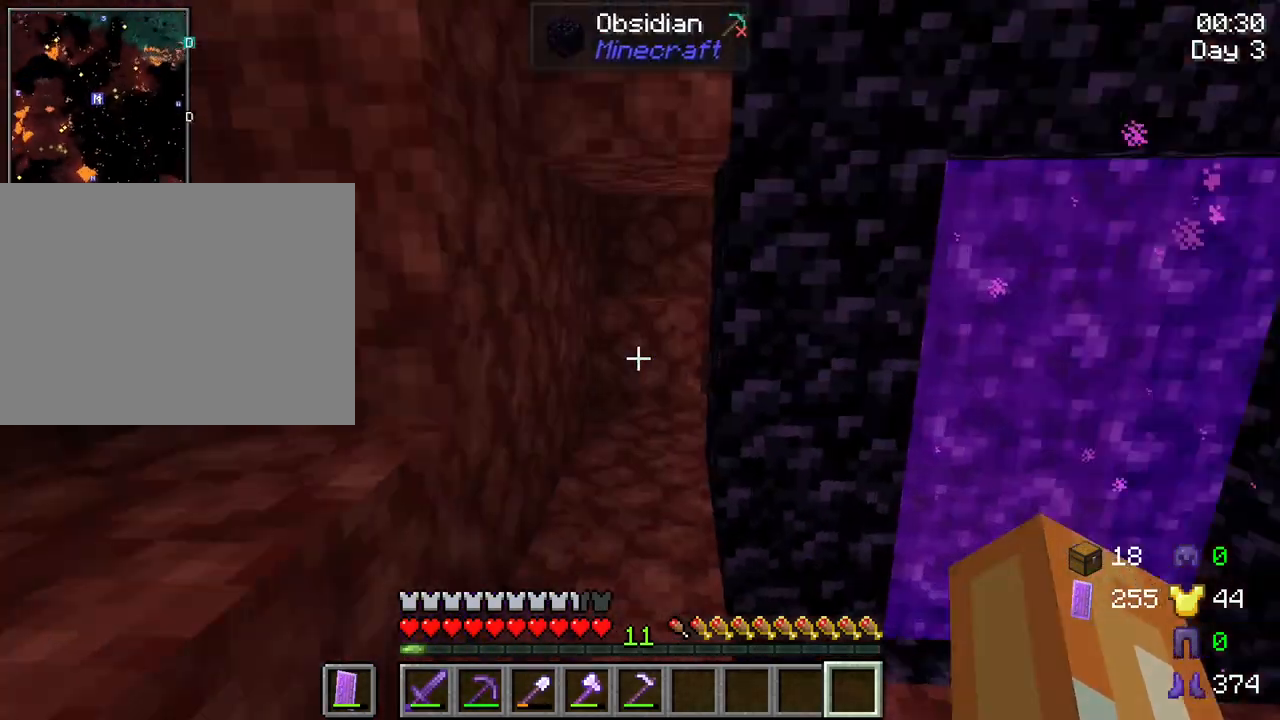
{"keys": [], "mouse": [], "mouse_move": "still", "events": []}
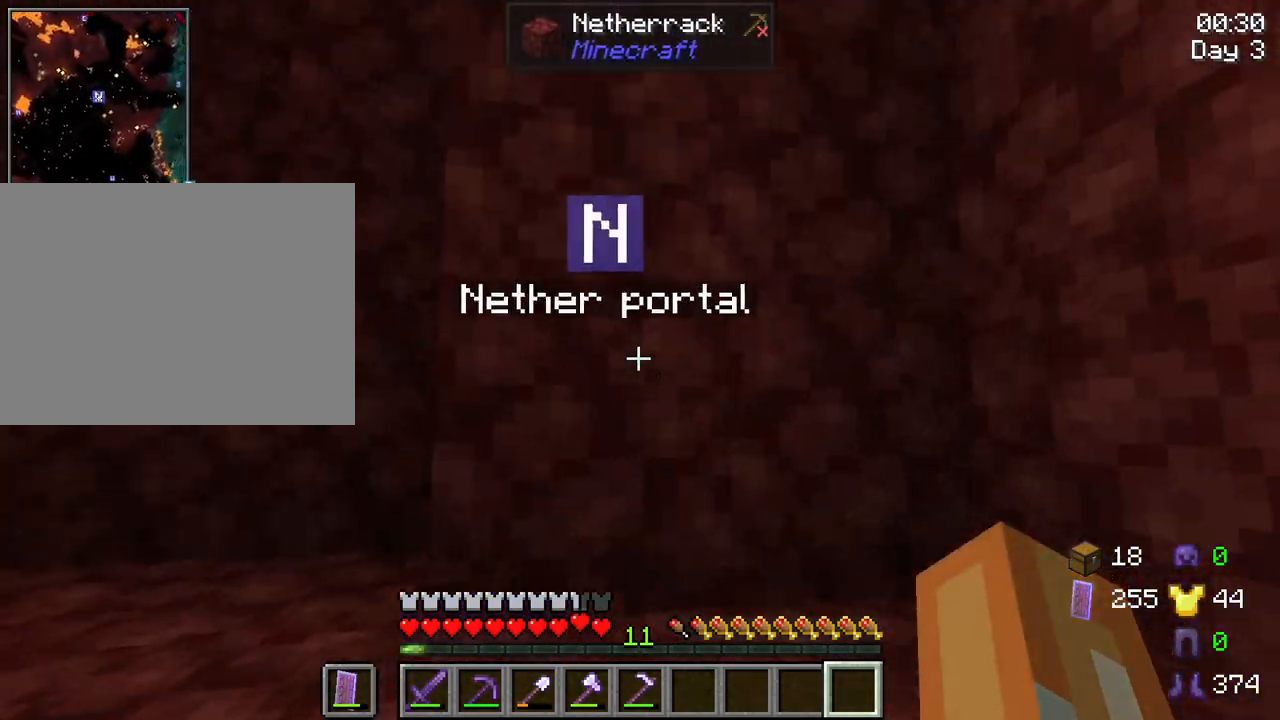
{"keys": [], "mouse": [], "mouse_move": "right", "events": []}
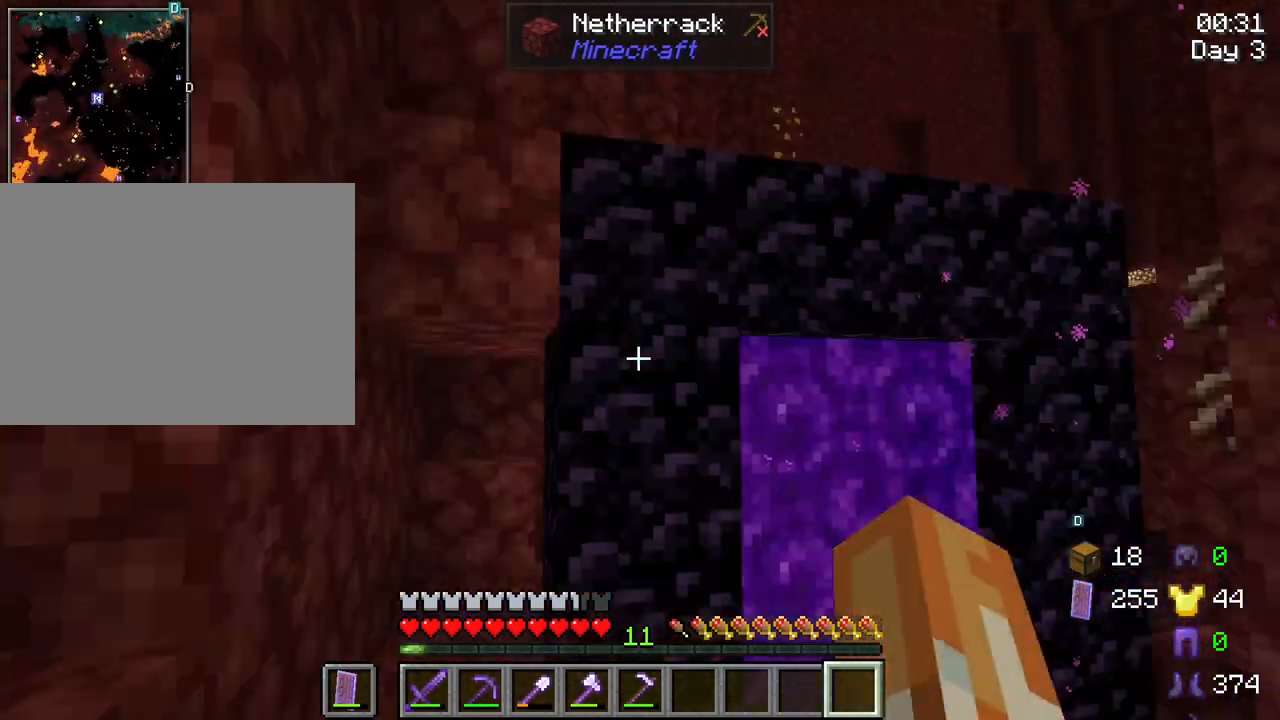
{"keys": ["w"], "mouse": [], "mouse_move": "still", "events": [[167, "d", "down"], [167, "w", "down"], [400, "d", "up"]]}
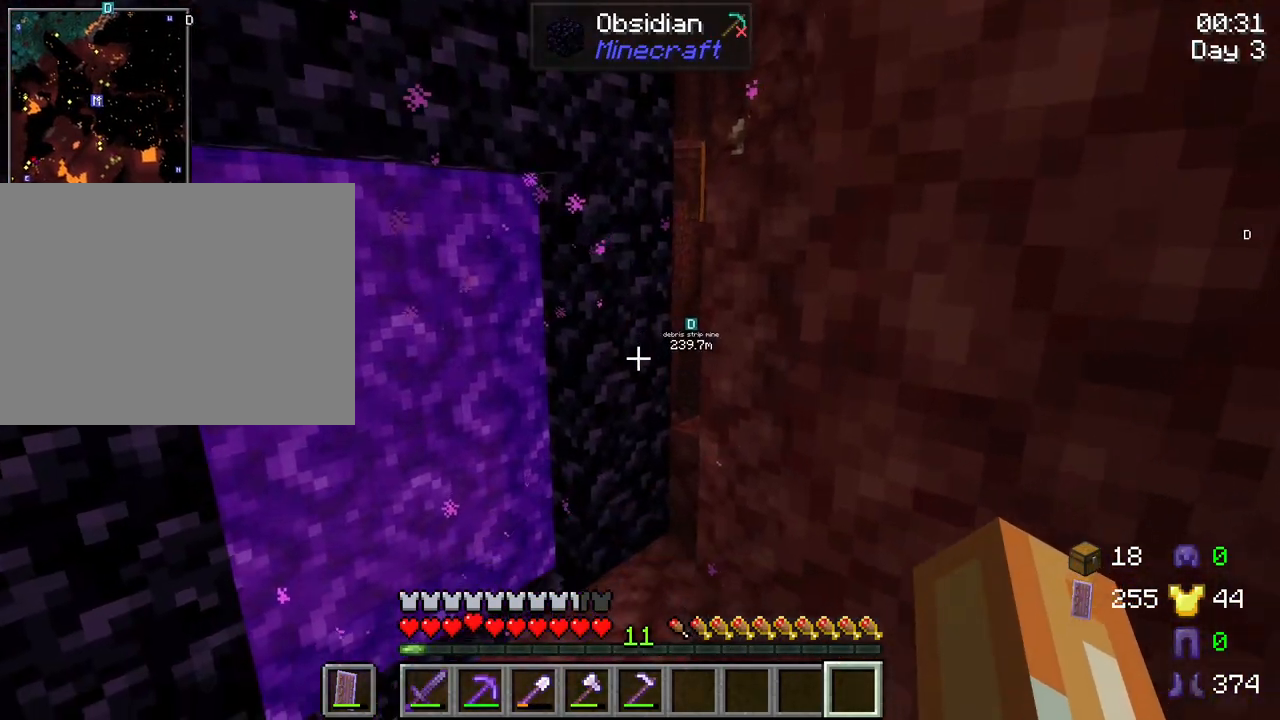
{"keys": ["w"], "mouse": [], "mouse_move": "still", "events": []}
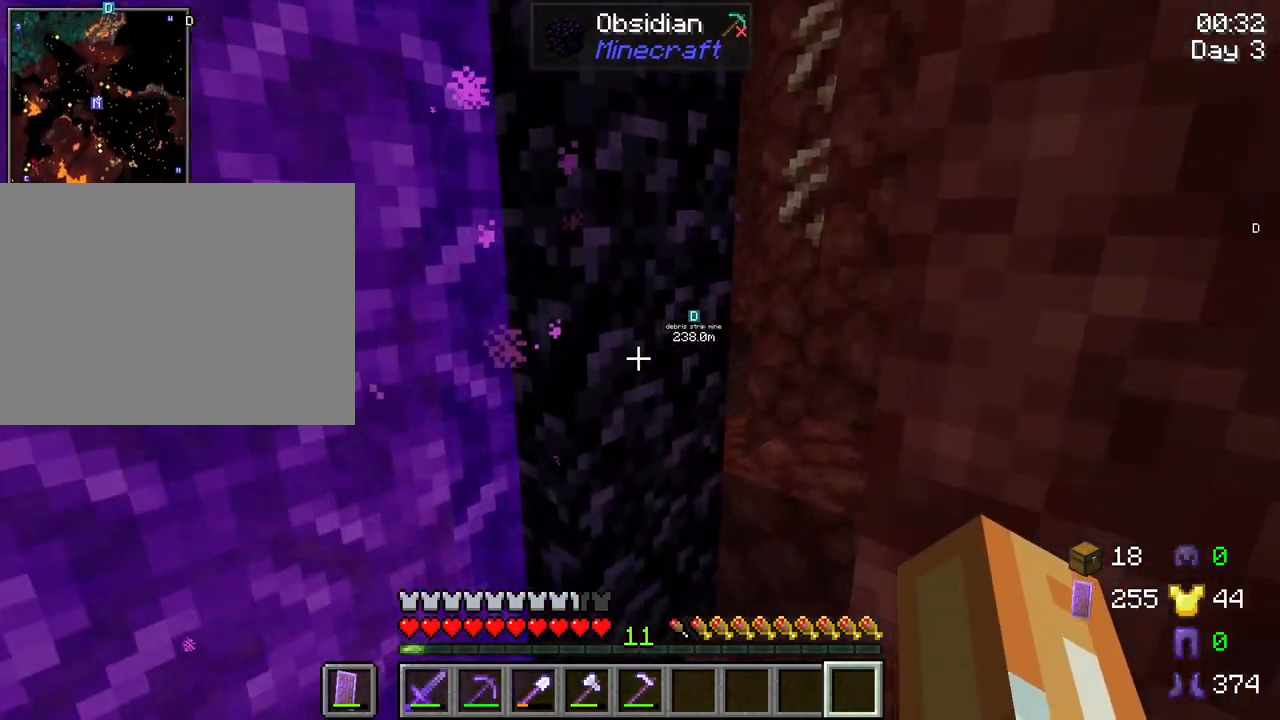
{"keys": ["d", "w"], "mouse": [], "mouse_move": "still", "events": [[150, "d", "down"]]}
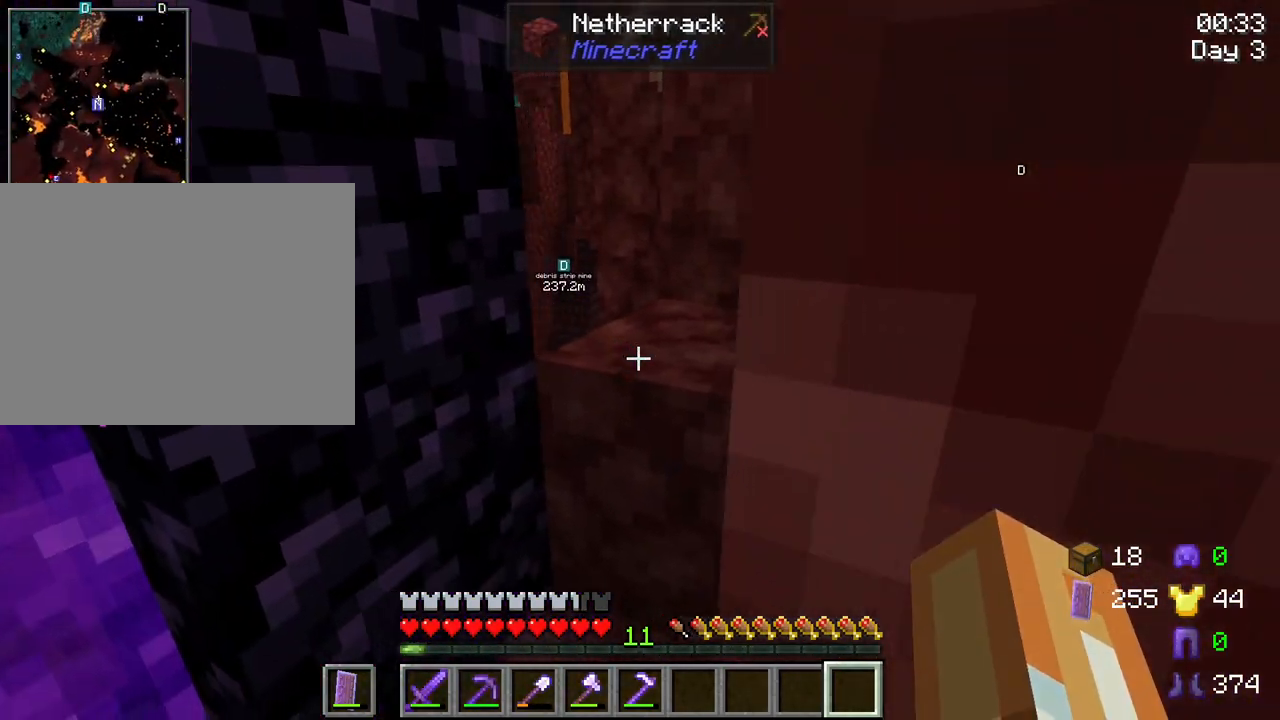
{"keys": ["w"], "mouse": [], "mouse_move": "still", "events": [[67, "d", "up"]]}
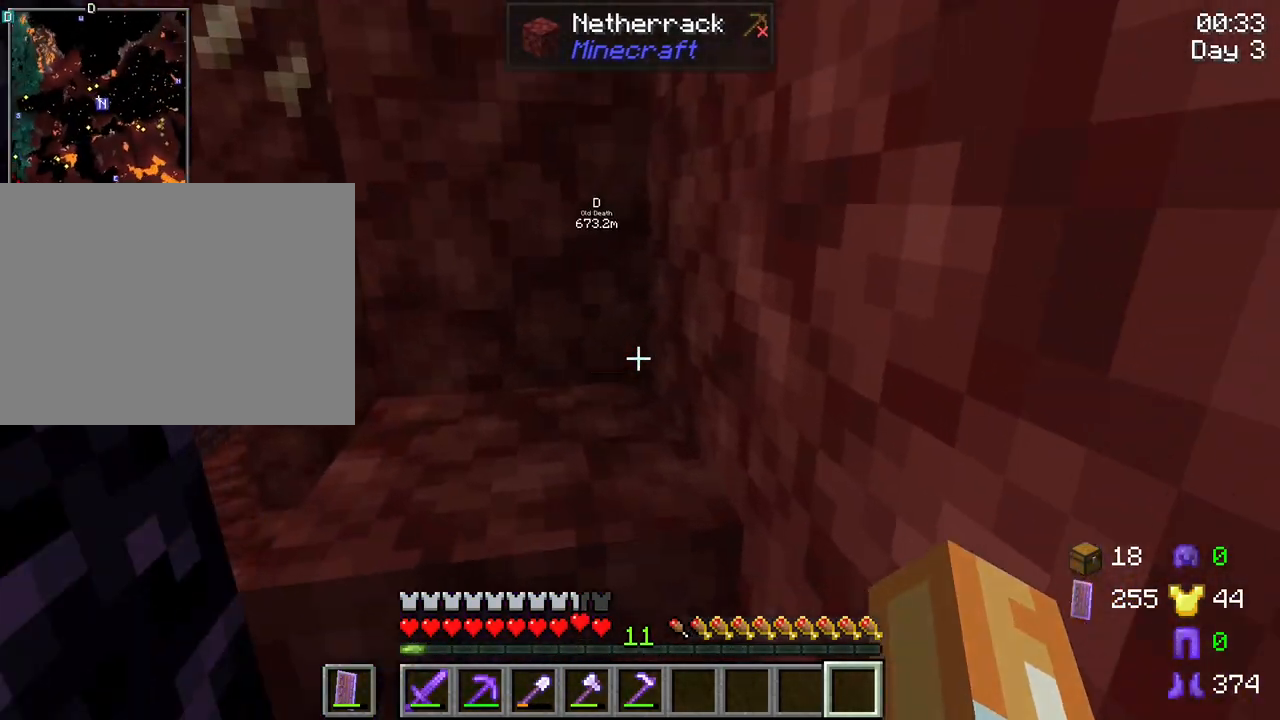
{"keys": ["w"], "mouse": [], "mouse_move": "still", "events": [[184, "space", "down"], [367, "space", "up"]]}
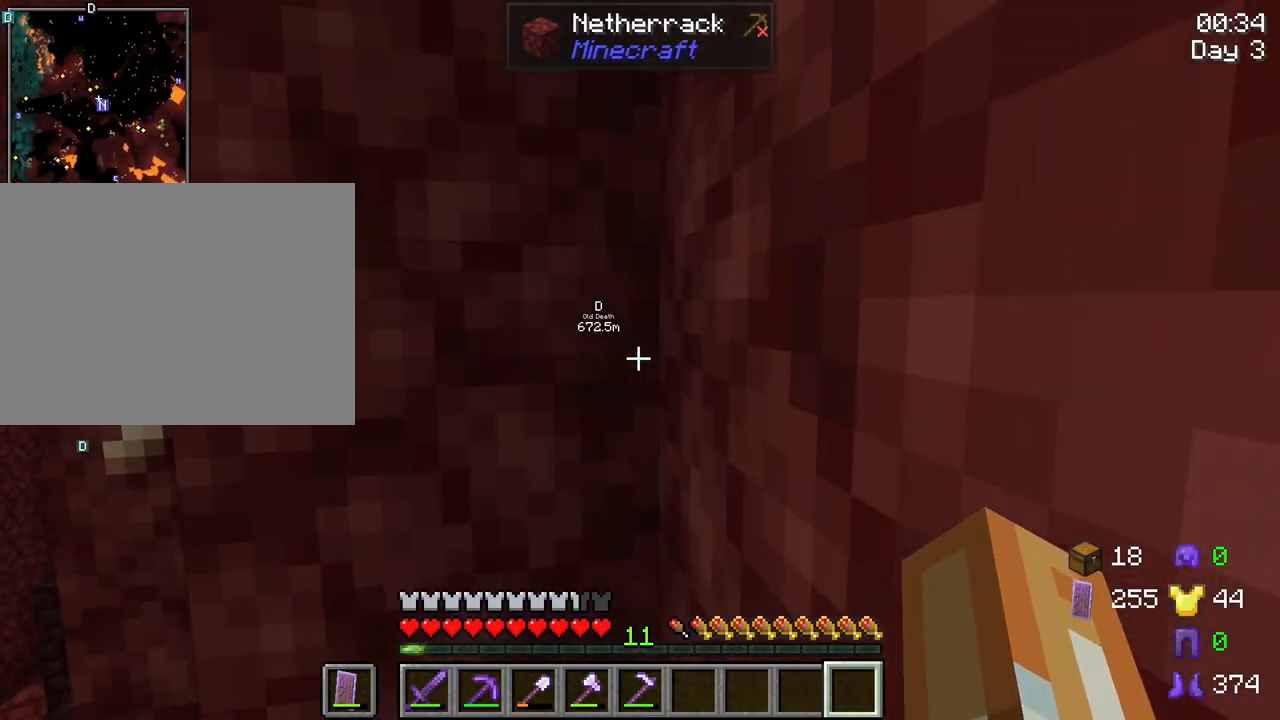
{"keys": [], "mouse": [], "mouse_move": "still", "events": [[234, "w", "up"]]}
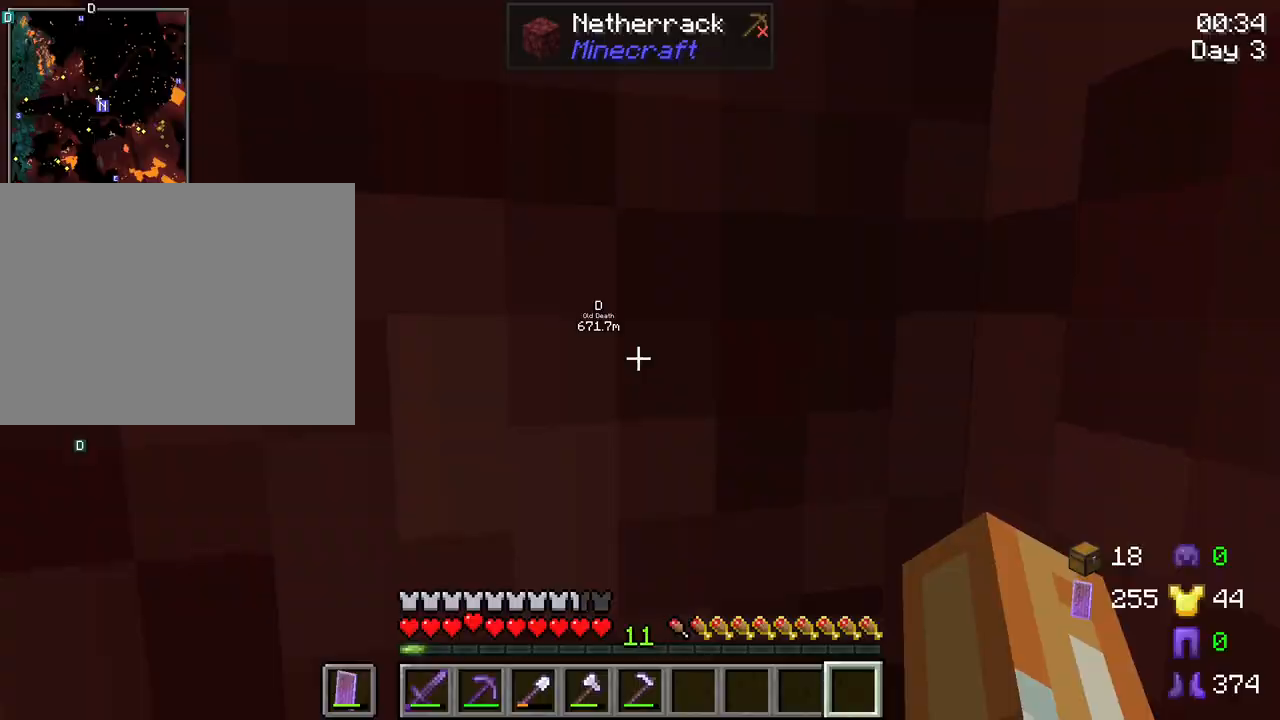
{"keys": [], "mouse": [], "mouse_move": "down-right", "events": []}
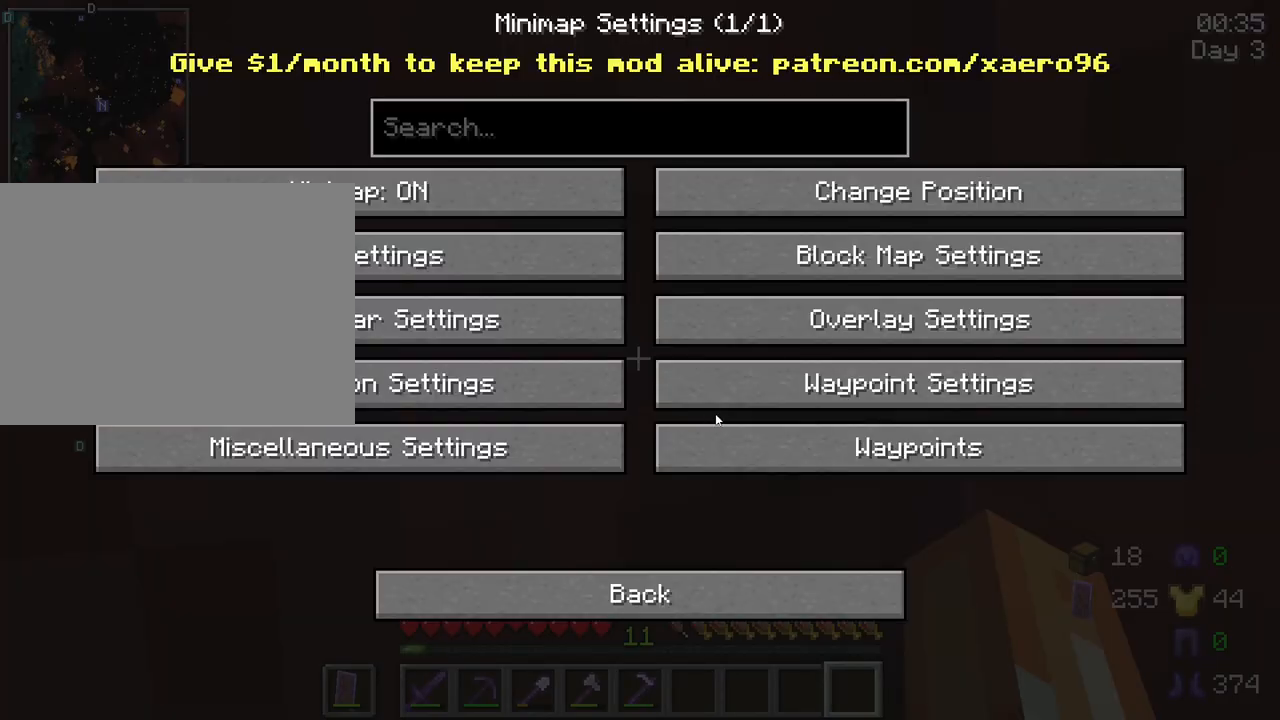
{"keys": [], "mouse": [], "mouse_move": "still", "events": [[84, "mouse_left", "down"], [184, "mouse_left", "up"], [367, "mouse_left", "down"], [417, "mouse_left", "up"]]}
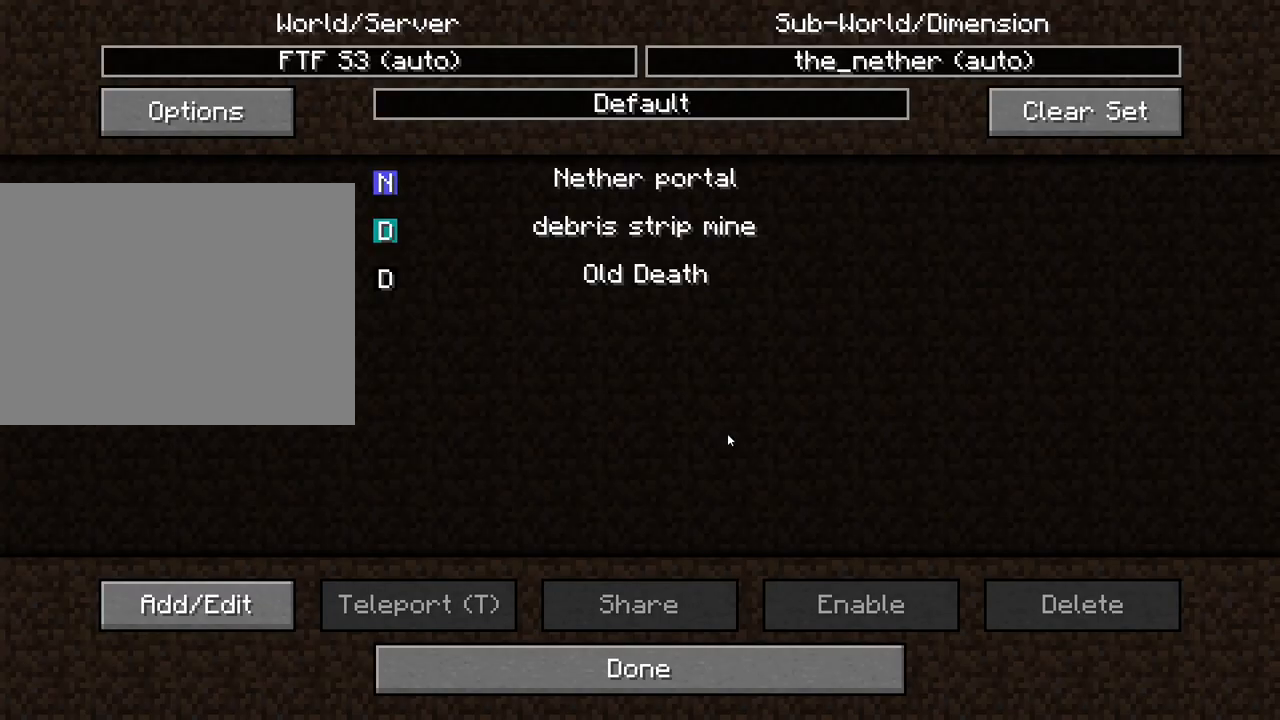
{"keys": [], "mouse": [], "mouse_move": "down", "events": []}
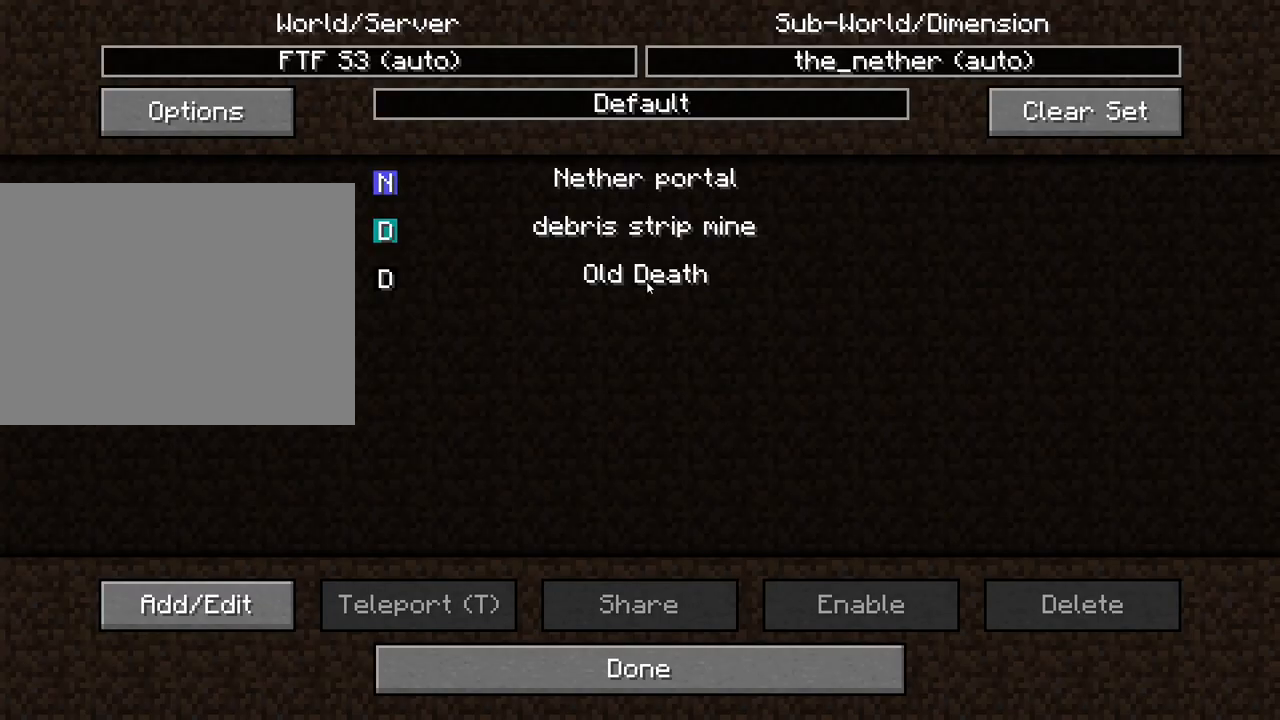
{"keys": [], "mouse": [], "mouse_move": "still", "events": [[117, "mouse_left", "down"], [200, "mouse_left", "up"]]}
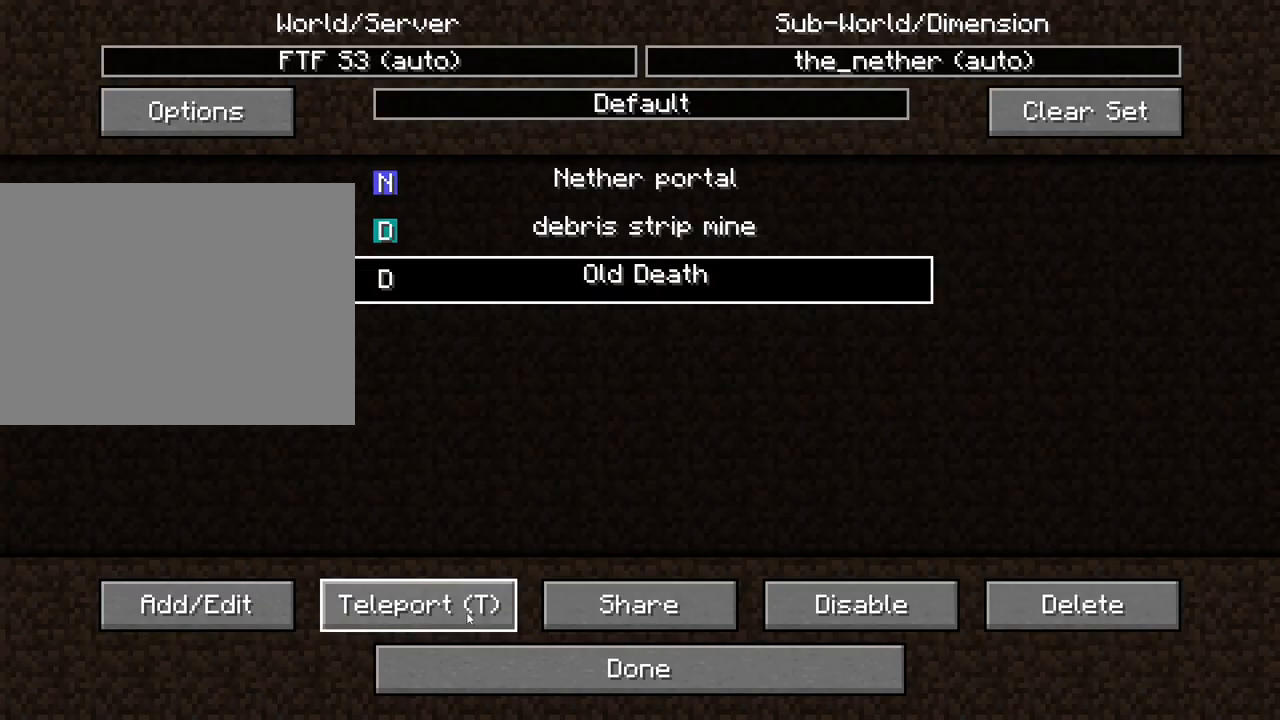
{"keys": [], "mouse": [], "mouse_move": "still", "events": [[234, "mouse_left", "down"], [317, "mouse_left", "up"]]}
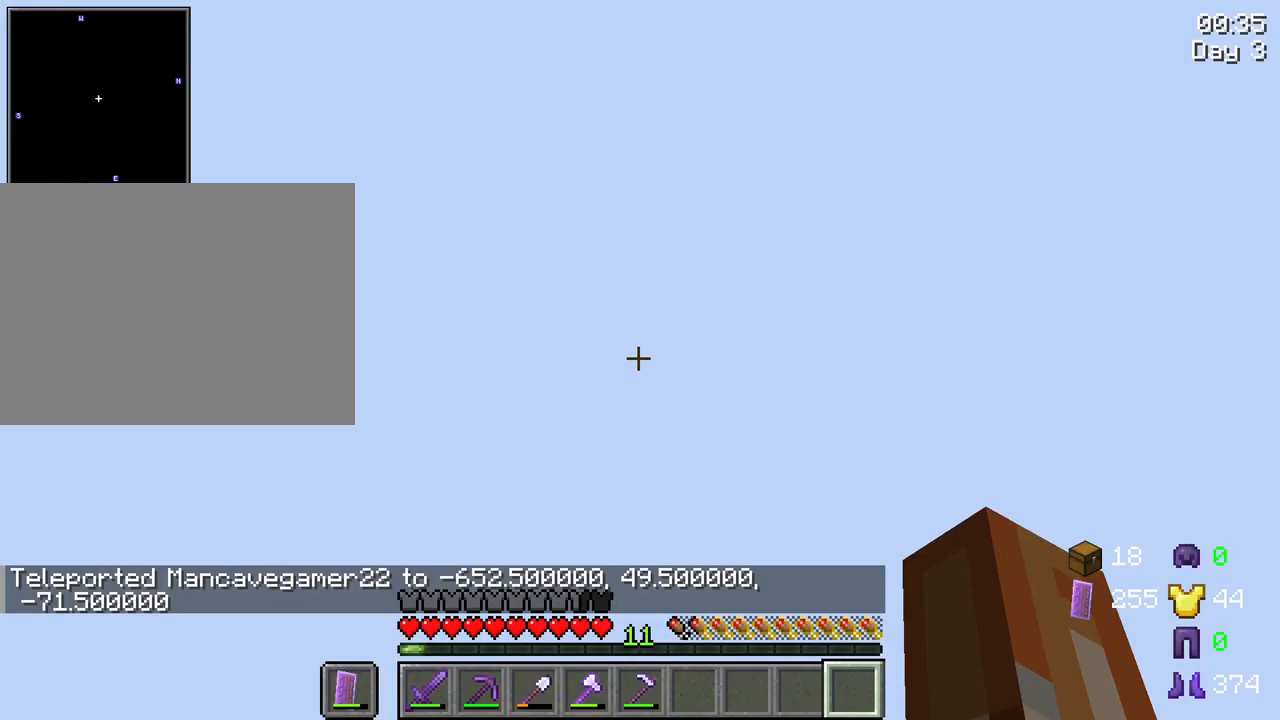
{"keys": [], "mouse": [], "mouse_move": "still", "events": []}
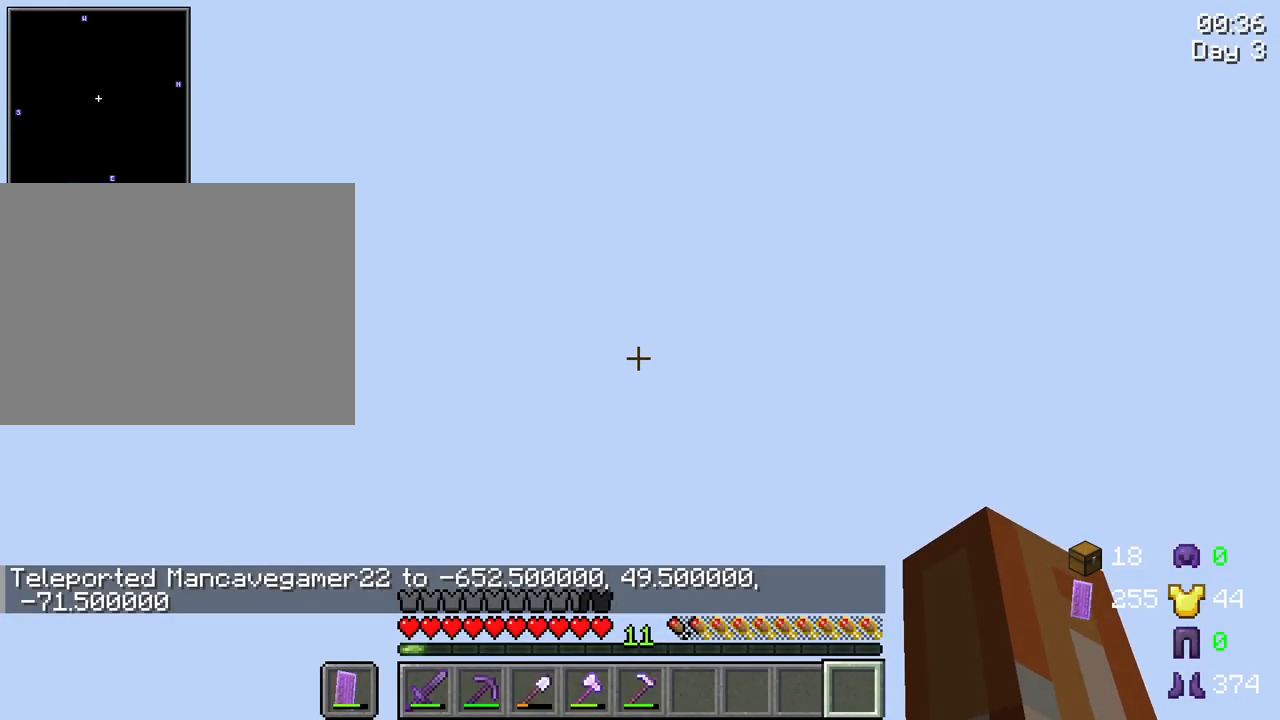
{"keys": [], "mouse": [], "mouse_move": "still", "events": []}
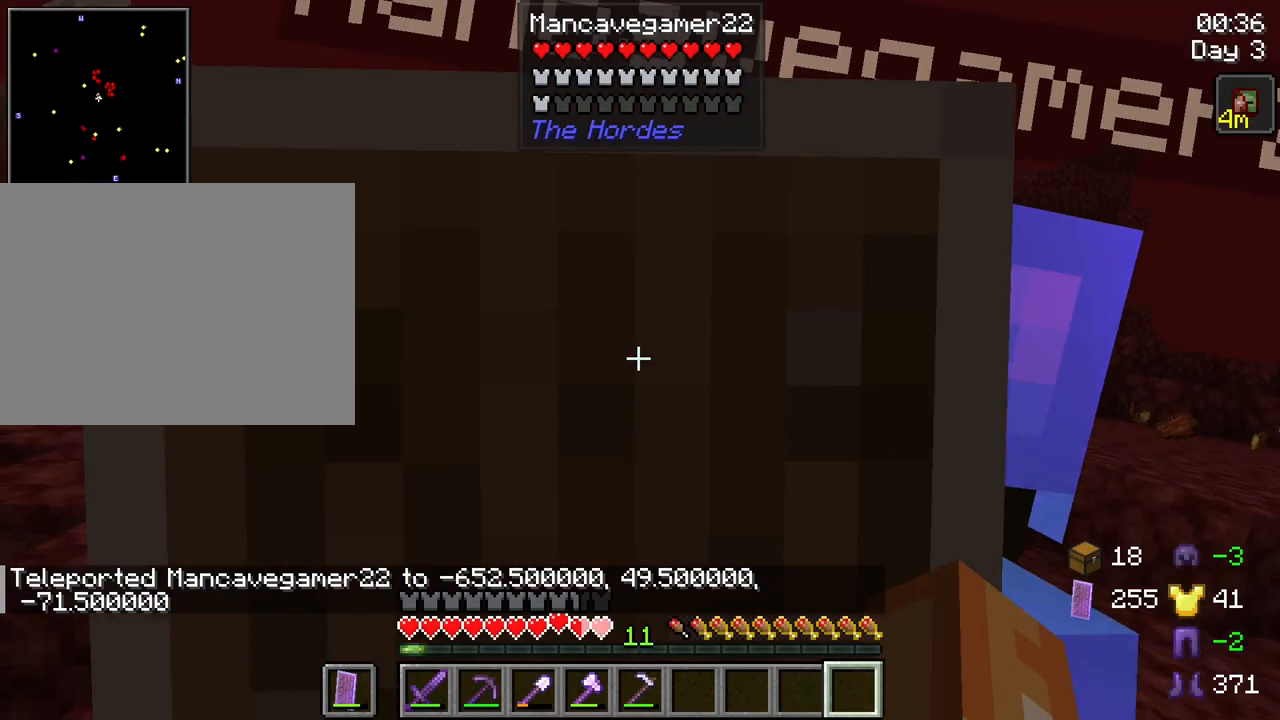
{"keys": [], "mouse": [], "mouse_move": "still", "events": []}
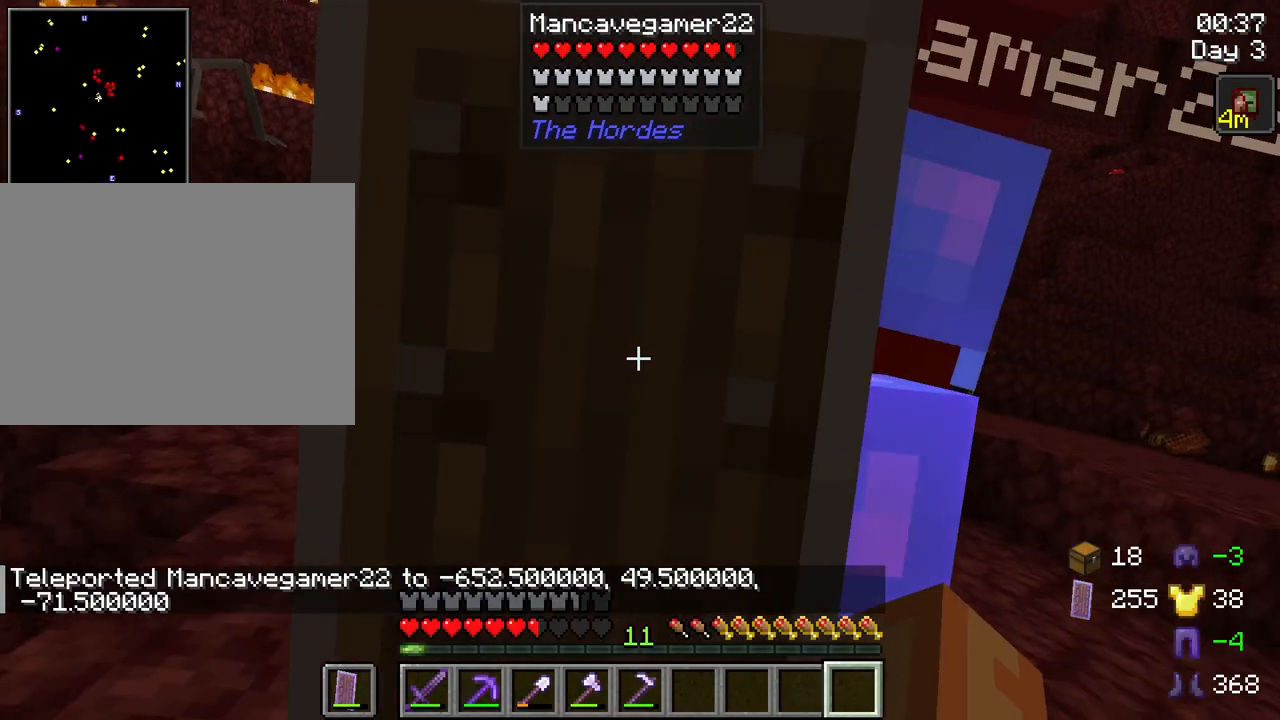
{"keys": ["s"], "mouse": [], "mouse_move": "still", "events": [[100, "mouse_wheel", "down"], [150, "mouse_wheel", "up"], [284, "s", "down"]]}
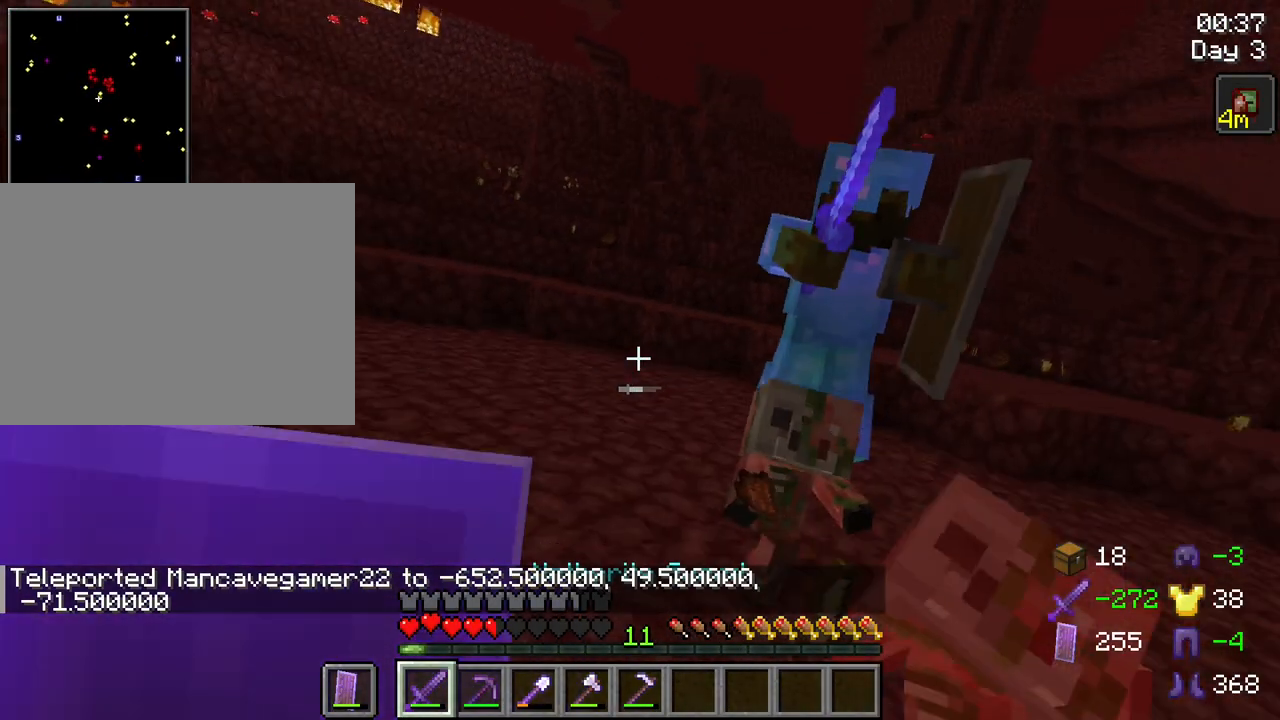
{"keys": ["a", "w"], "mouse": [], "mouse_move": "still", "events": [[67, "a", "down"], [250, "s", "up"], [450, "w", "down"]]}
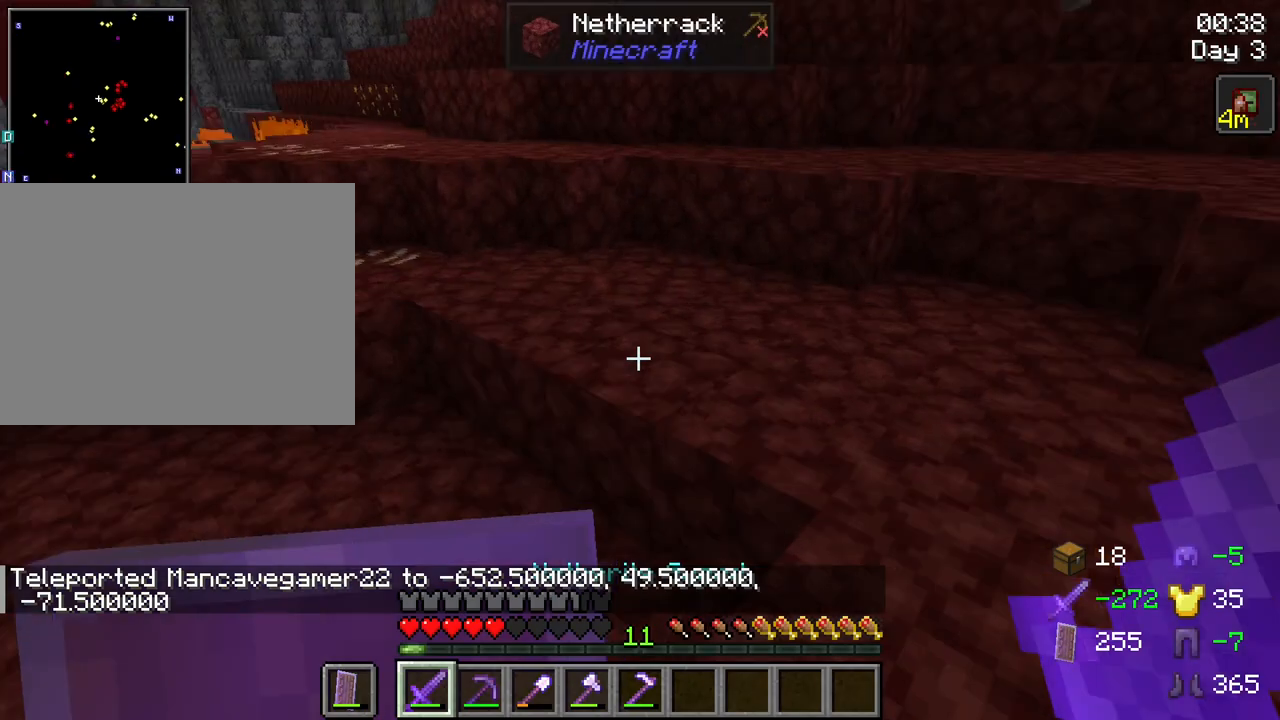
{"keys": ["ctrl", "w"], "mouse": [], "mouse_move": "still", "events": [[34, "a", "up"], [267, "mouse_wheel", "down"], [317, "ctrl", "down"], [317, "mouse_wheel", "up"]]}
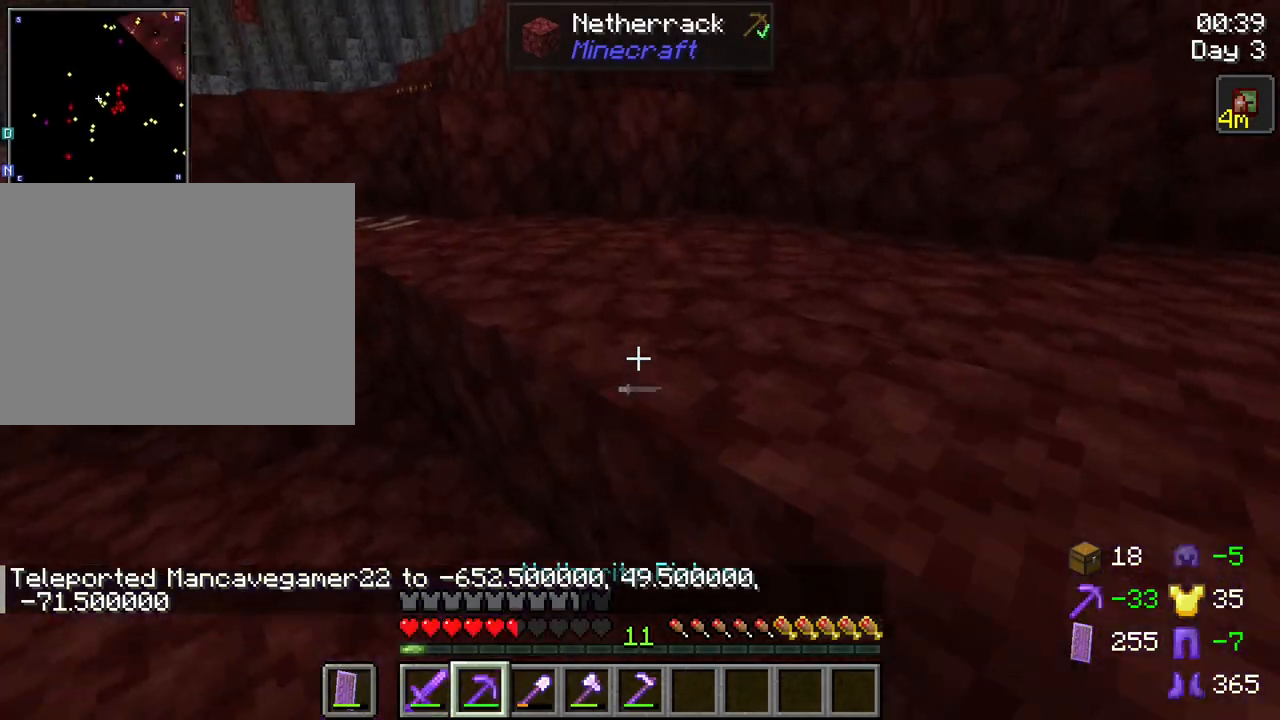
{"keys": ["w"], "mouse": [], "mouse_move": "still", "events": [[100, "space", "down"], [234, "ctrl", "up"], [334, "space", "up"]]}
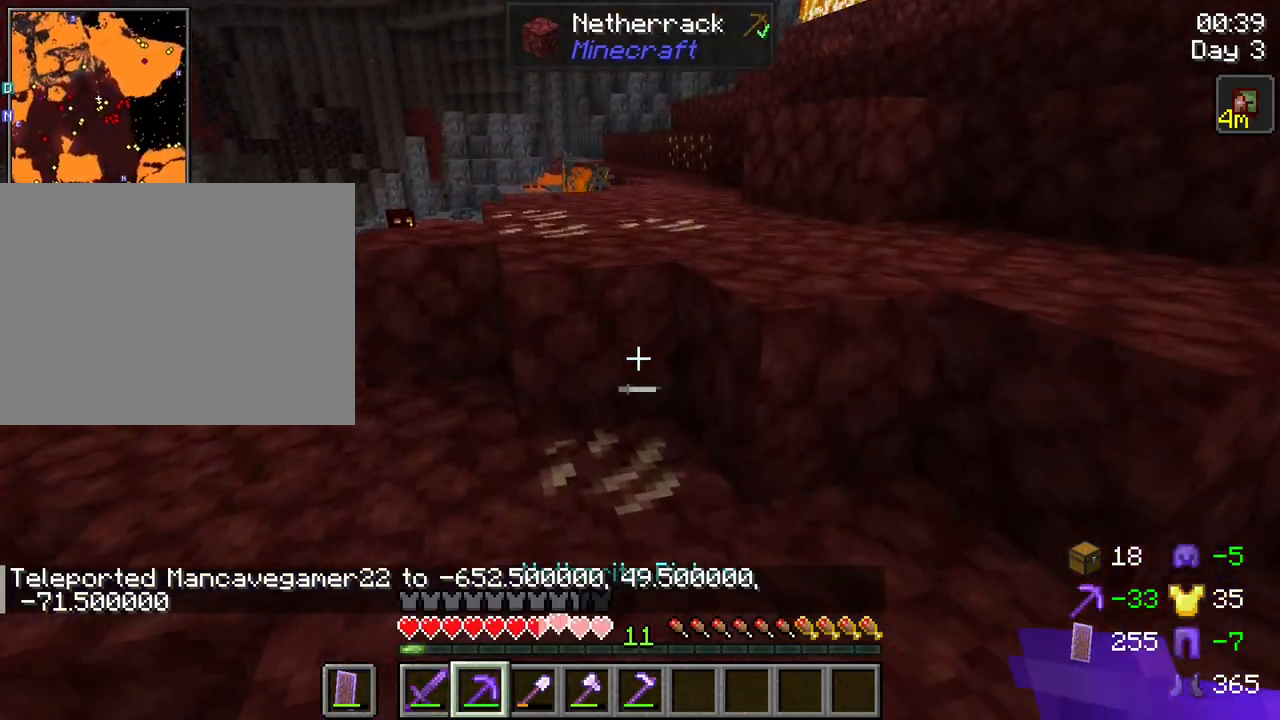
{"keys": ["w"], "mouse": [], "mouse_move": "still", "events": [[217, "space", "down"], [350, "space", "up"]]}
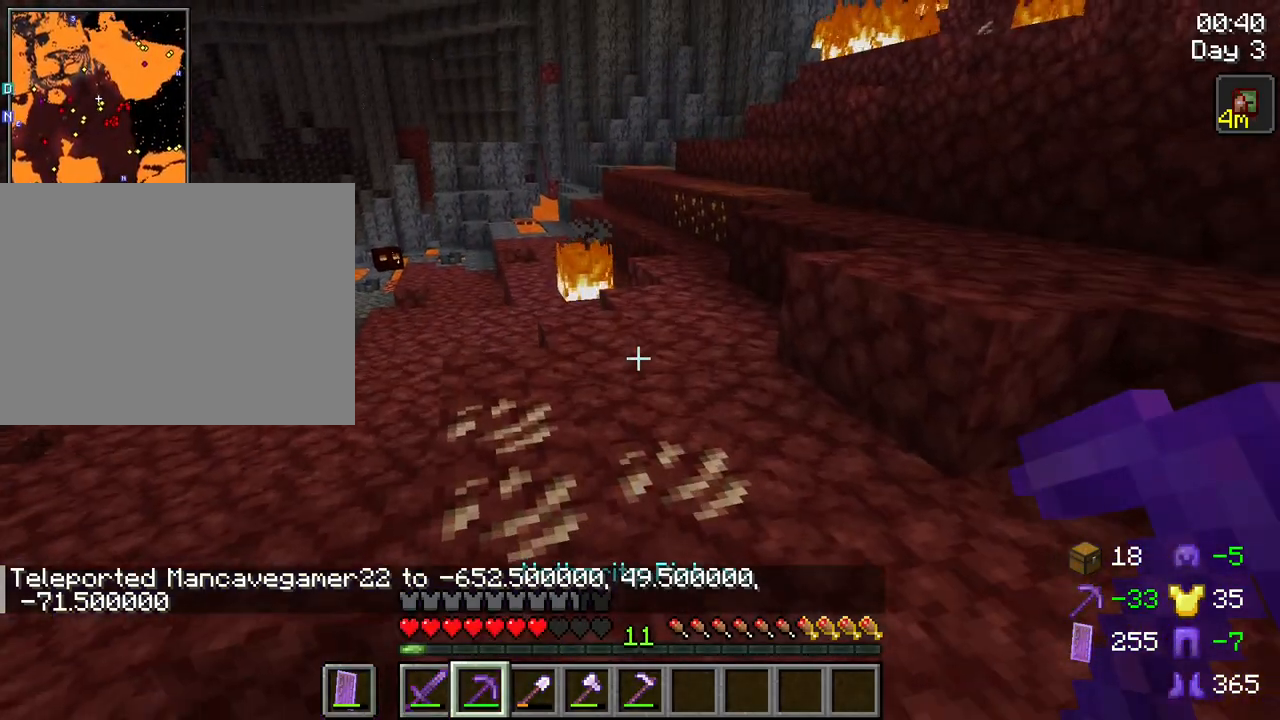
{"keys": ["ctrl", "space", "w"], "mouse": [], "mouse_move": "still", "events": [[267, "ctrl", "down"], [317, "space", "down"]]}
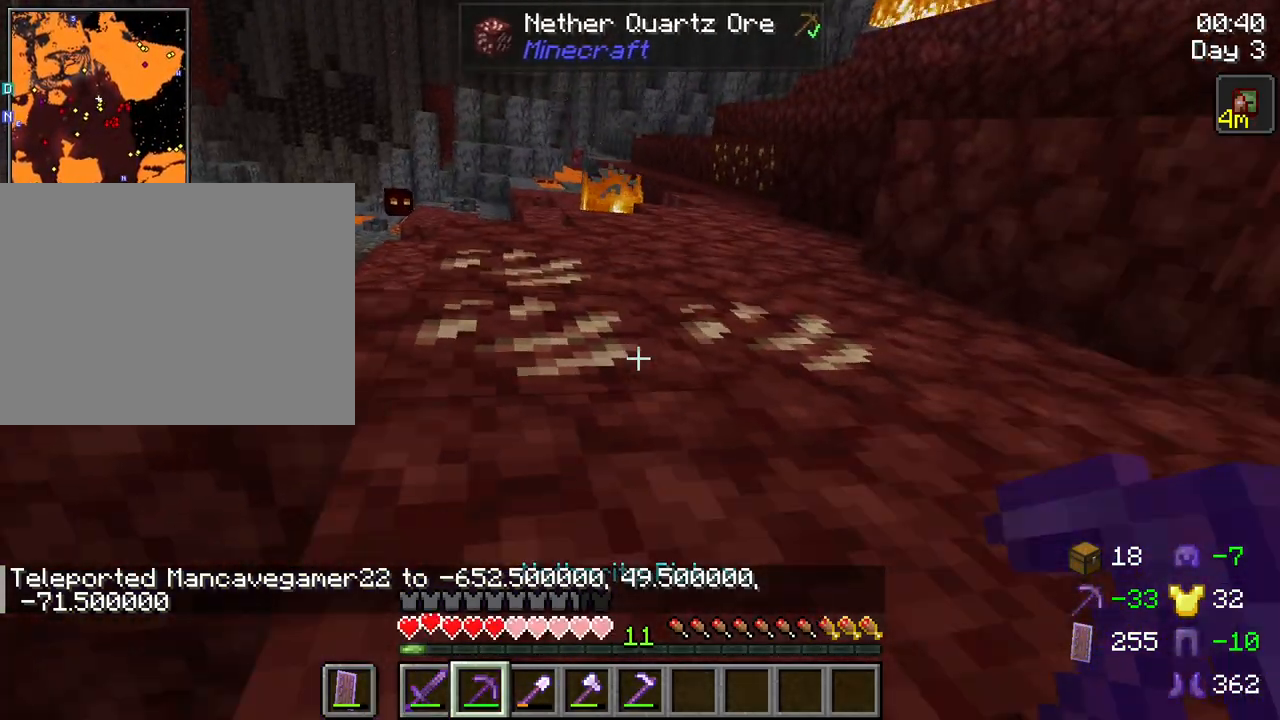
{"keys": ["w"], "mouse": [], "mouse_move": "still", "events": [[234, "ctrl", "up"], [334, "space", "up"]]}